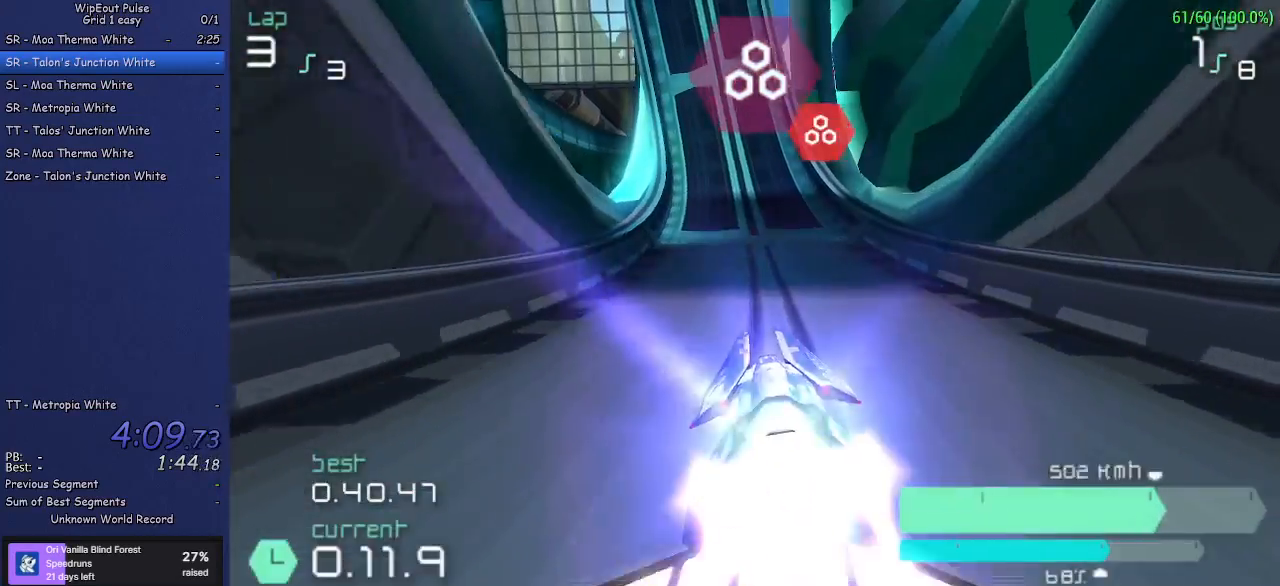
Gameplay with a controller (PlayStation layout); each line is a JSON object with the inputs held at the frame after it. "events" lists button and stick changes between this image and that frame as [ms after this image, input, new state], when the widget could be followed in between. Not read: L3 R3 right_stick.
{"buttons": ["R2"], "left_stick": "center", "events": [[250, "left_stick", "right"], [367, "left_stick", "center"]]}
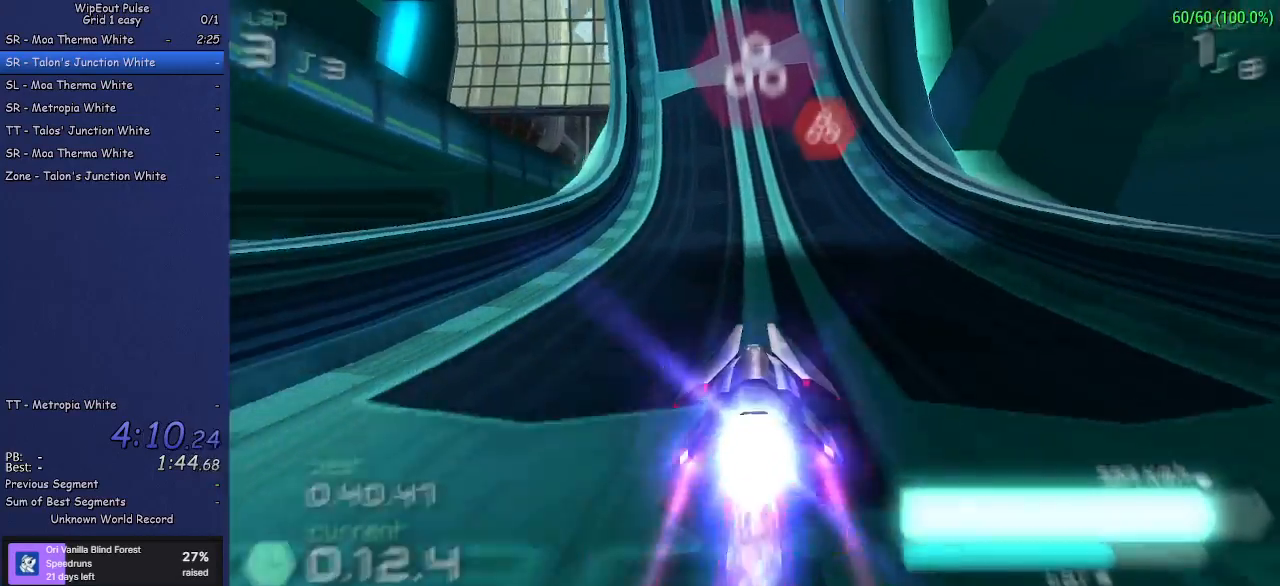
{"buttons": ["R2"], "left_stick": "center", "events": [[217, "left_stick", "left"], [317, "left_stick", "center"]]}
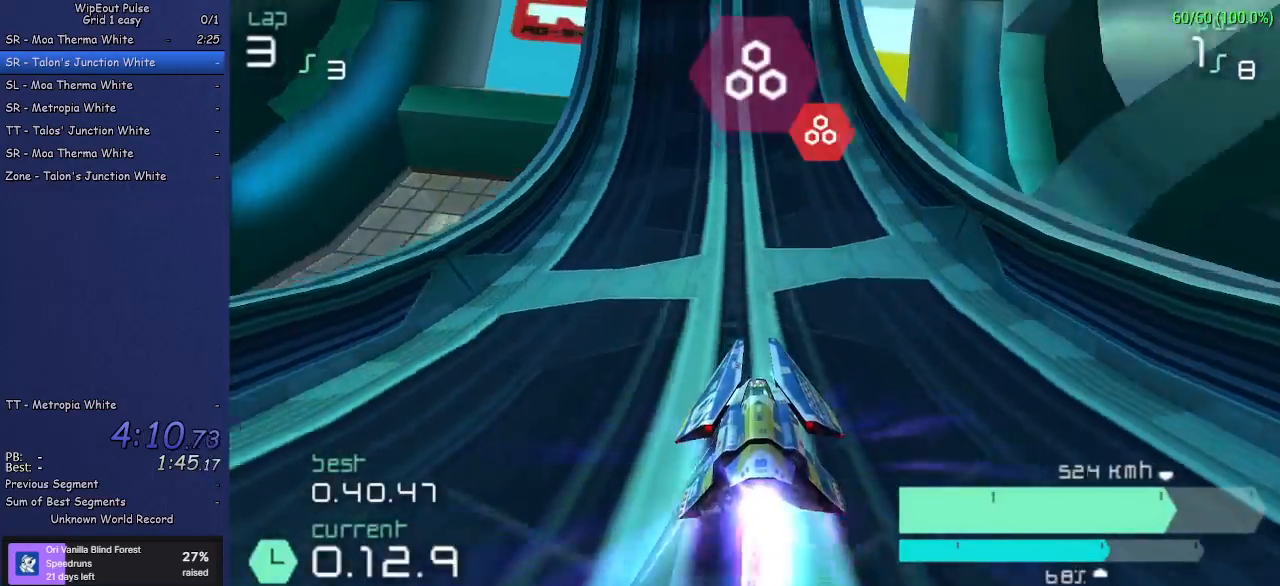
{"buttons": ["R2"], "left_stick": "right", "events": [[333, "left_stick", "right"]]}
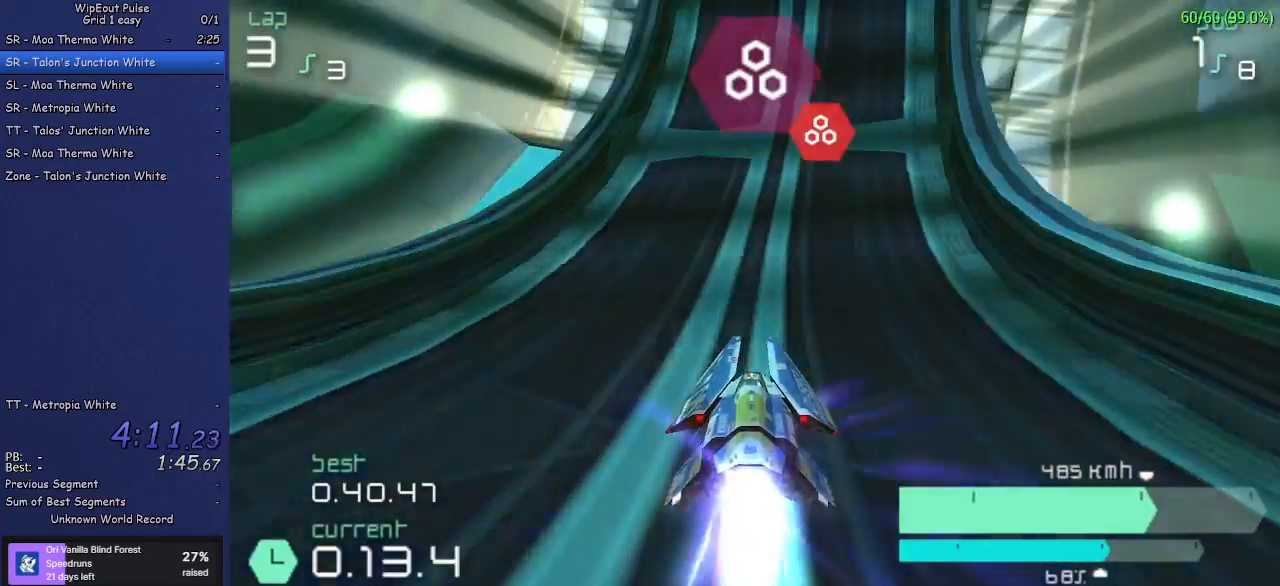
{"buttons": ["R2"], "left_stick": "center", "events": [[67, "left_stick", "center"], [250, "left_stick", "up-right"], [350, "left_stick", "center"]]}
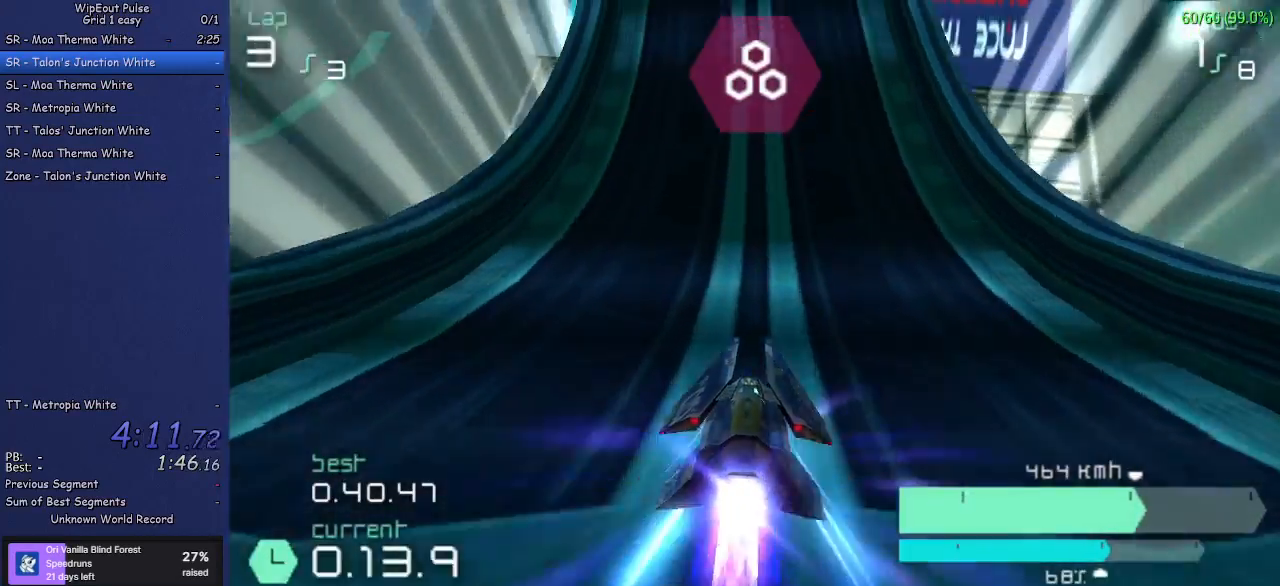
{"buttons": ["R2"], "left_stick": "center", "events": [[33, "left_stick", "left"], [167, "left_stick", "center"]]}
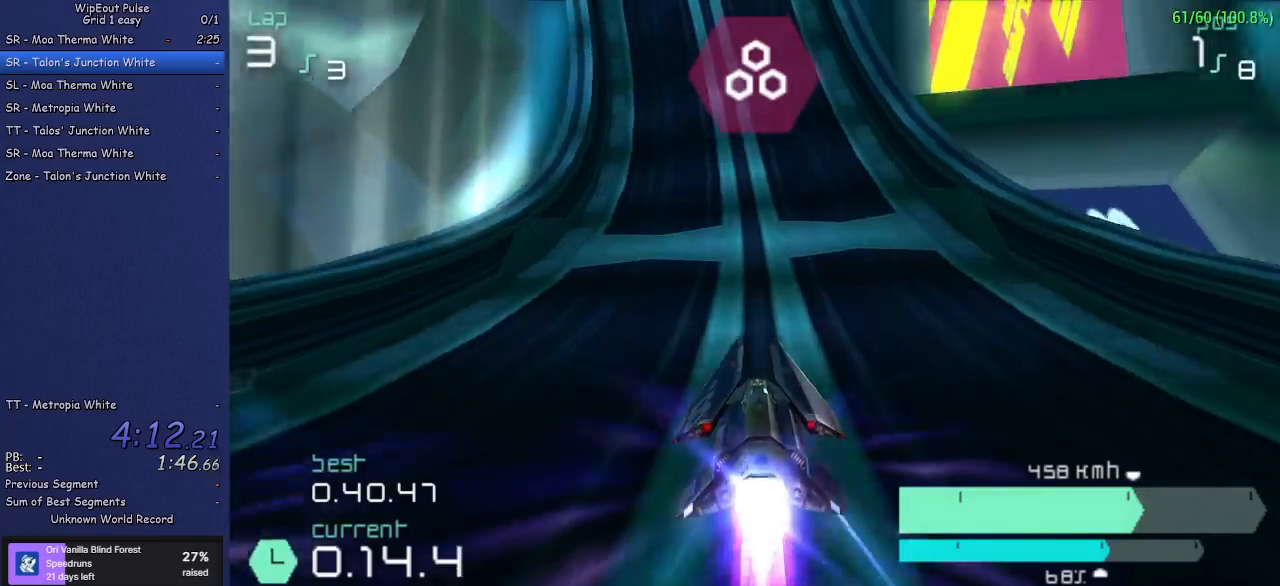
{"buttons": ["R2"], "left_stick": "center", "events": [[83, "left_stick", "left"], [250, "left_stick", "center"]]}
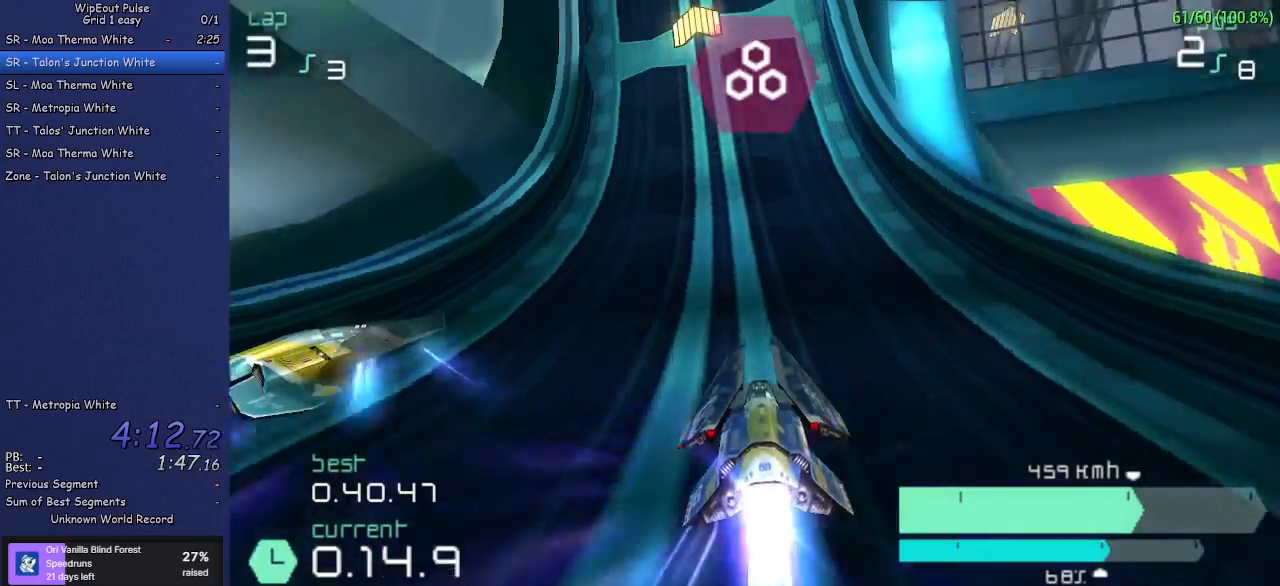
{"buttons": ["R2"], "left_stick": "center", "events": [[100, "left_stick", "left"], [250, "left_stick", "center"], [333, "left_stick", "left"], [483, "left_stick", "center"]]}
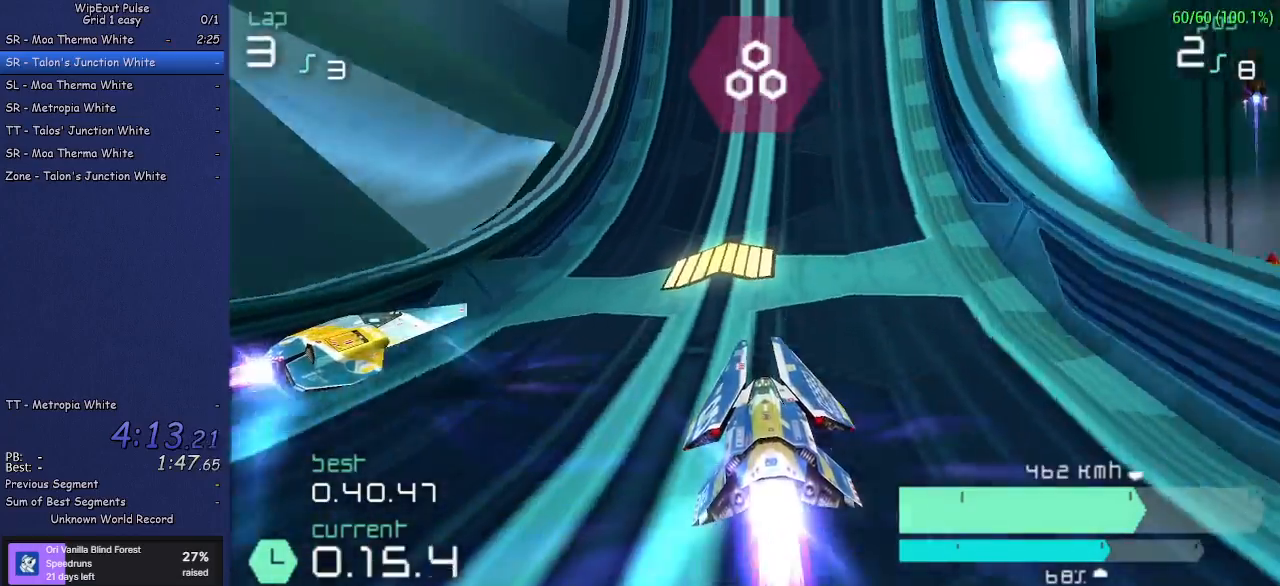
{"buttons": ["R2"], "left_stick": "up-right", "events": [[333, "SQUARE", "down"], [333, "left_stick", "up-right"], [450, "SQUARE", "up"]]}
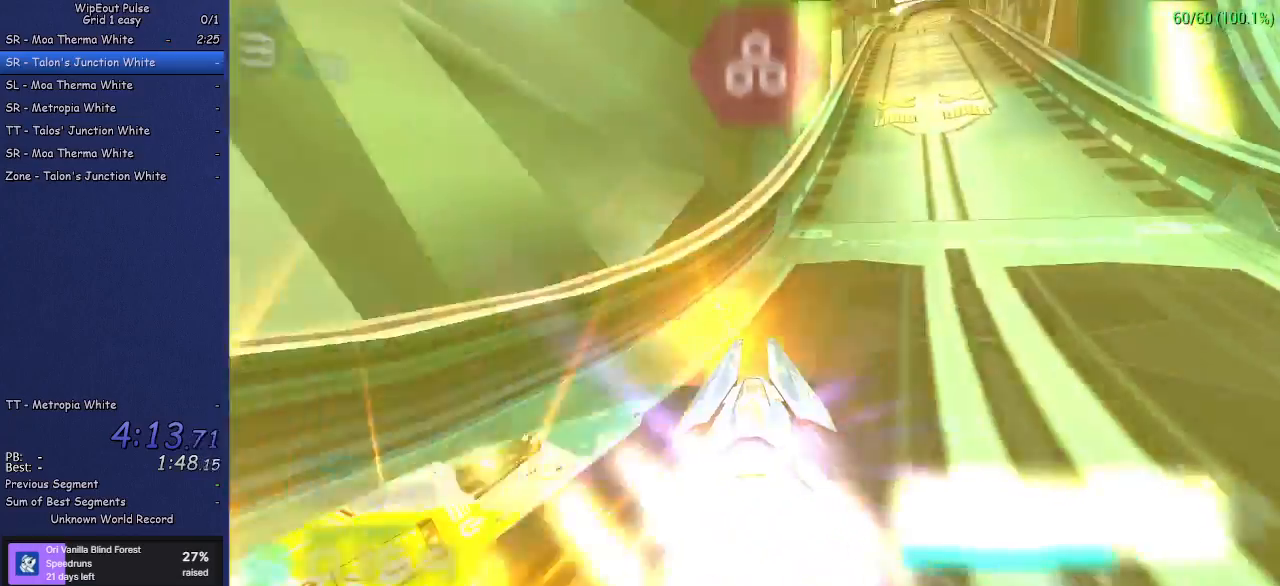
{"buttons": ["R2"], "left_stick": "center", "events": [[133, "left_stick", "center"]]}
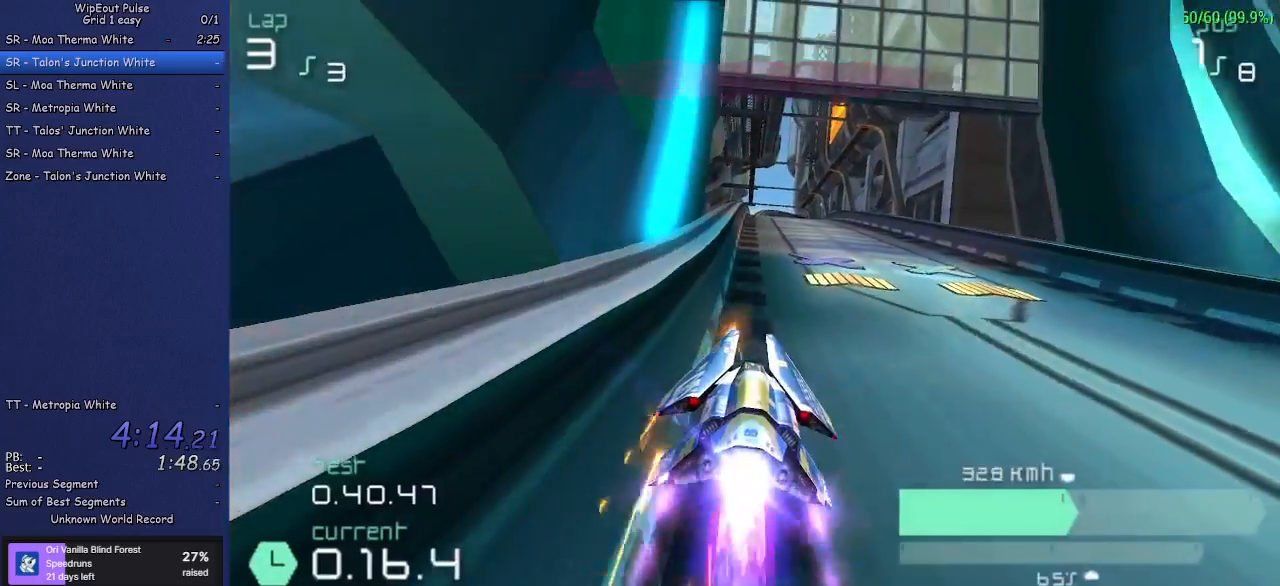
{"buttons": ["R2"], "left_stick": "center", "events": [[150, "left_stick", "right"], [350, "left_stick", "center"]]}
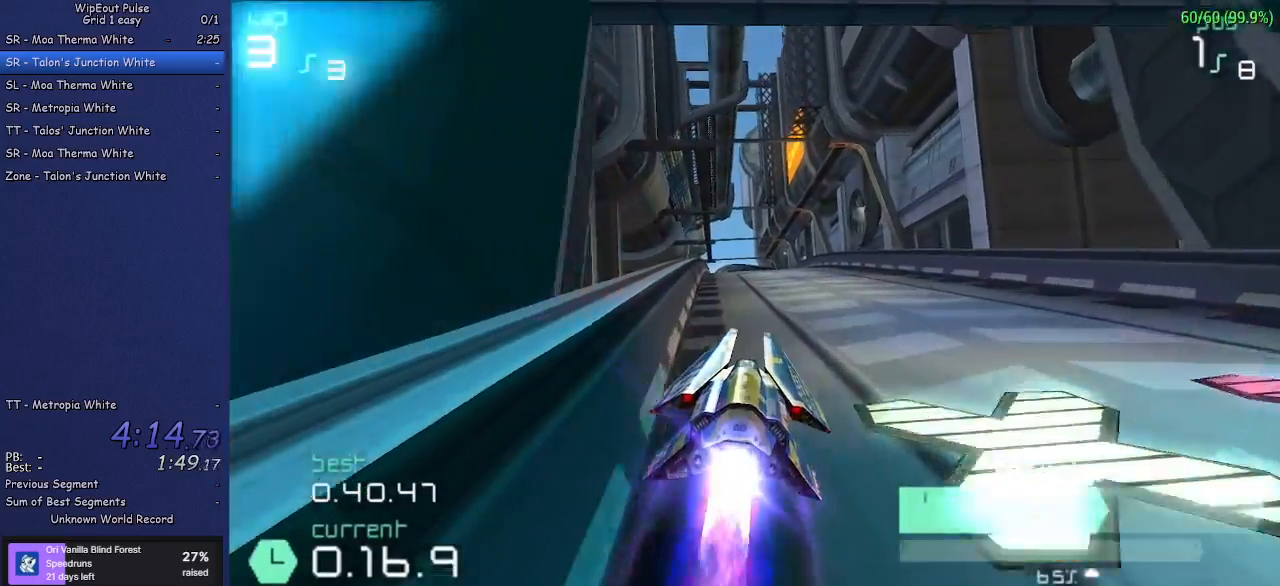
{"buttons": ["R2"], "left_stick": "center", "events": [[267, "left_stick", "left"], [333, "left_stick", "center"]]}
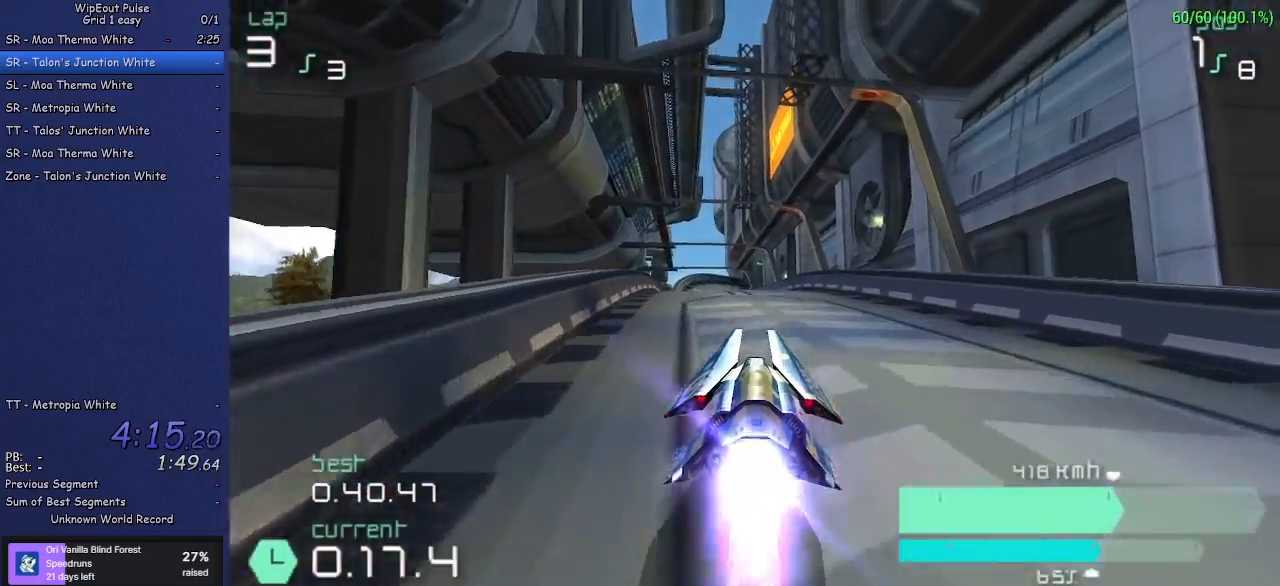
{"buttons": ["R2"], "left_stick": "center", "events": [[117, "left_stick", "left"], [233, "left_stick", "center"]]}
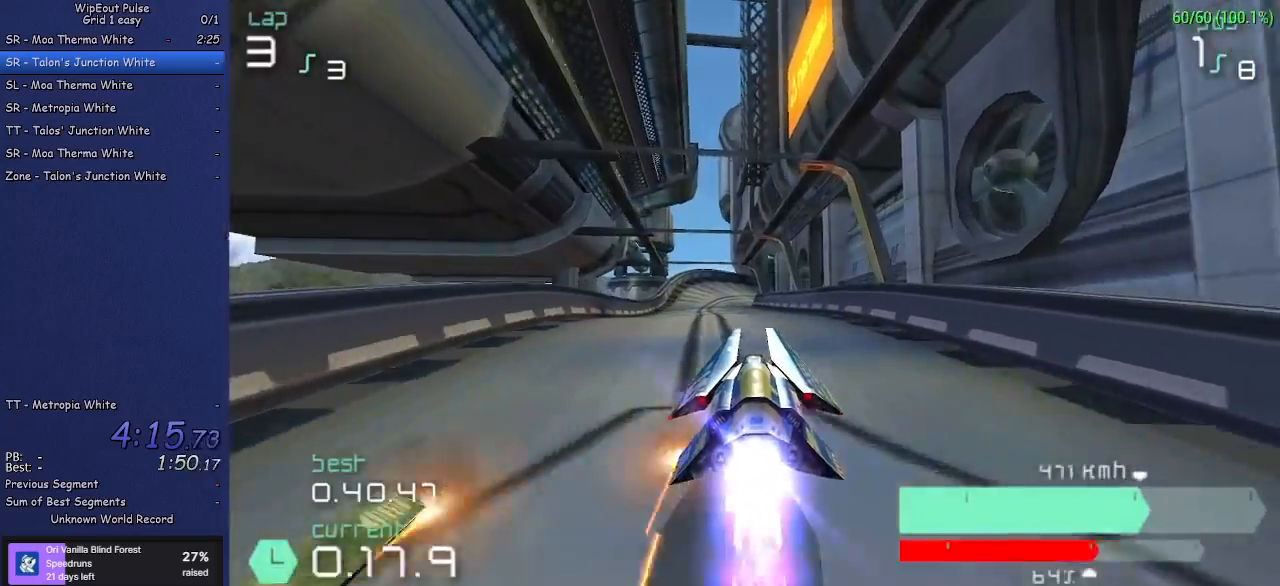
{"buttons": ["R2"], "left_stick": "center", "events": [[183, "left_stick", "left"], [333, "left_stick", "center"]]}
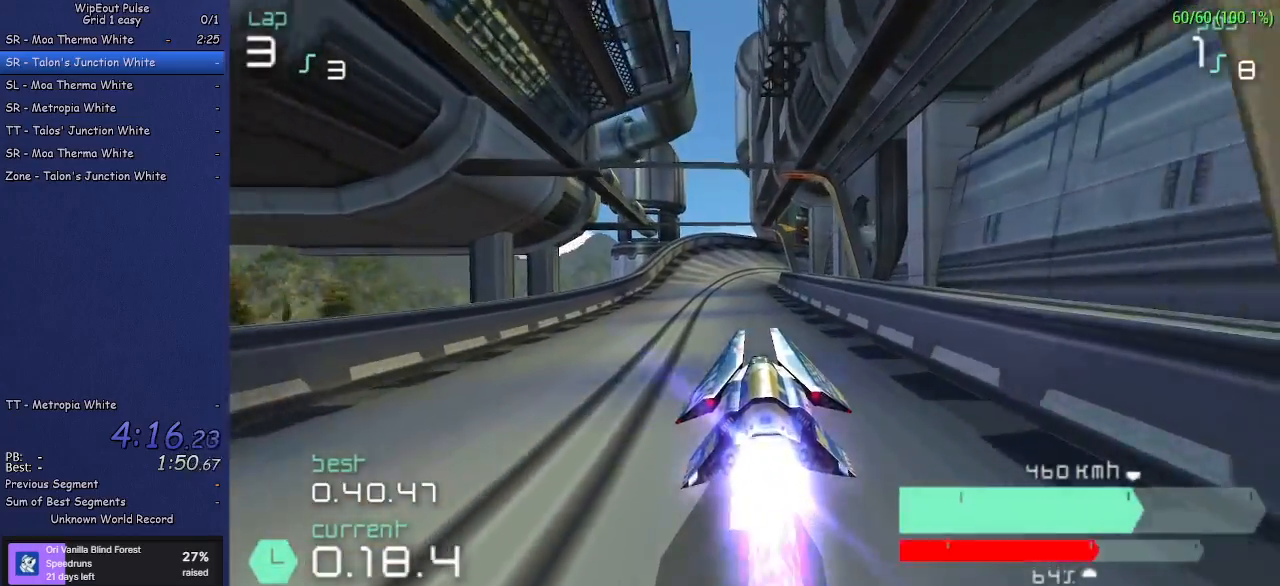
{"buttons": ["R2"], "left_stick": "center", "events": [[367, "left_stick", "up-right"], [500, "left_stick", "center"]]}
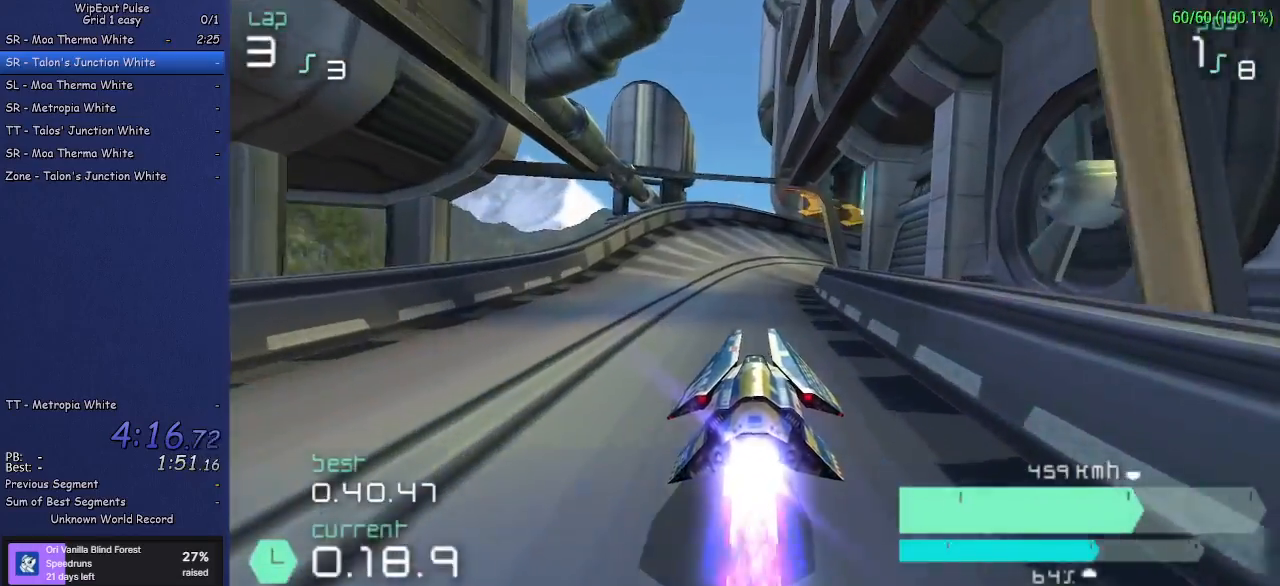
{"buttons": ["R2"], "left_stick": "up-right", "events": [[167, "left_stick", "up-right"], [300, "R1", "down"], [450, "R1", "up"]]}
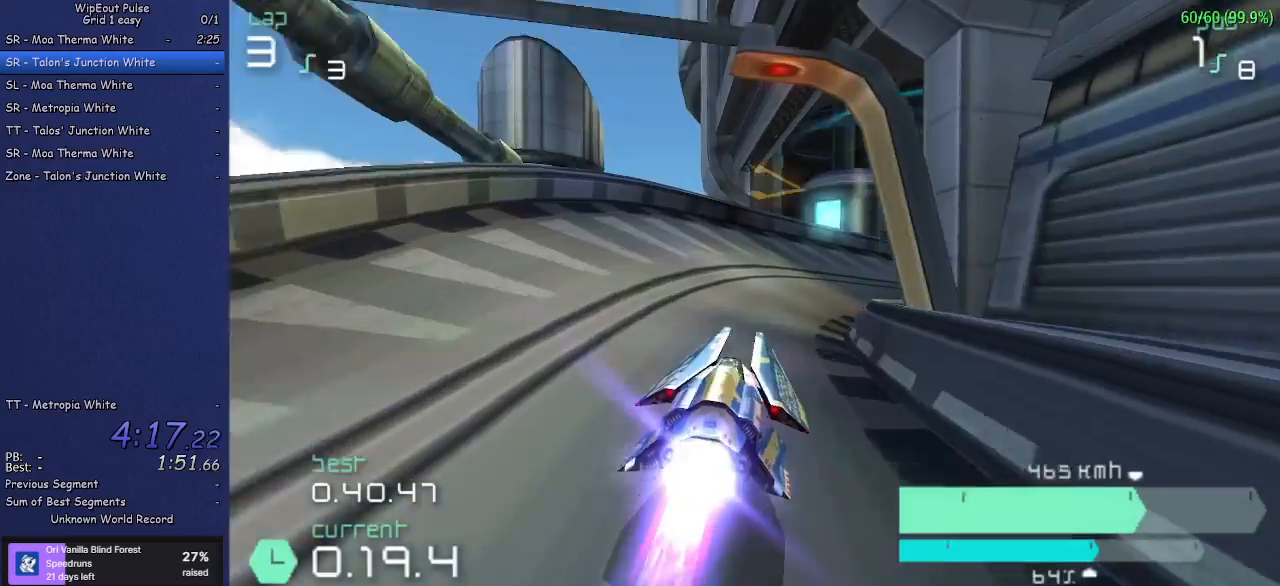
{"buttons": ["R2"], "left_stick": "right", "events": [[250, "left_stick", "right"]]}
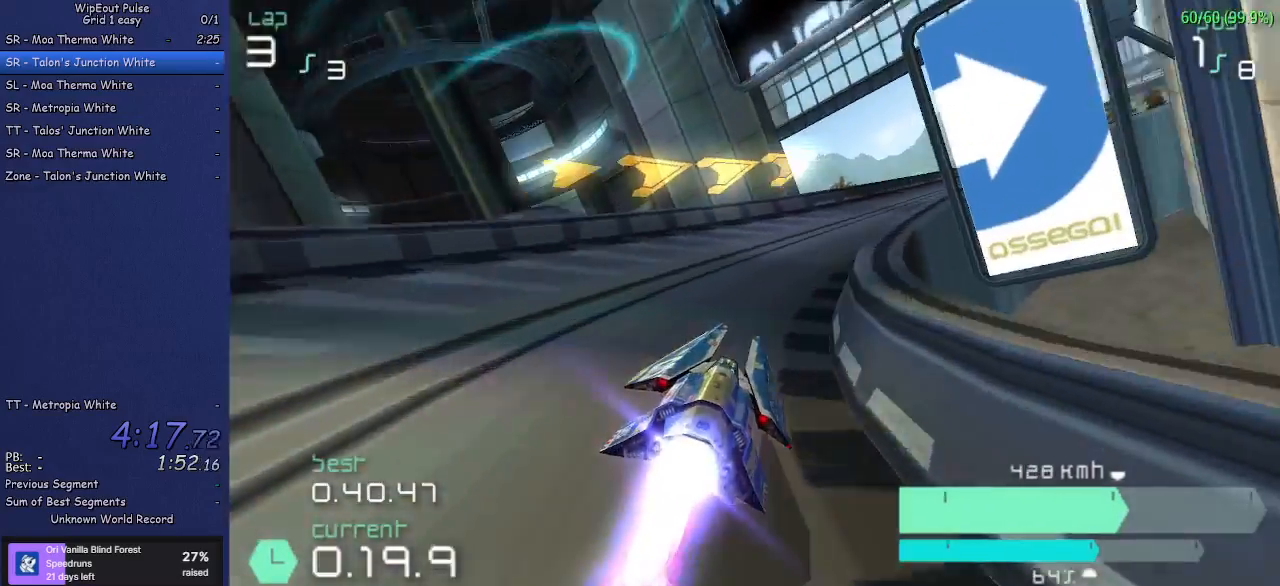
{"buttons": ["R2"], "left_stick": "right", "events": [[100, "left_stick", "center"], [150, "left_stick", "right"]]}
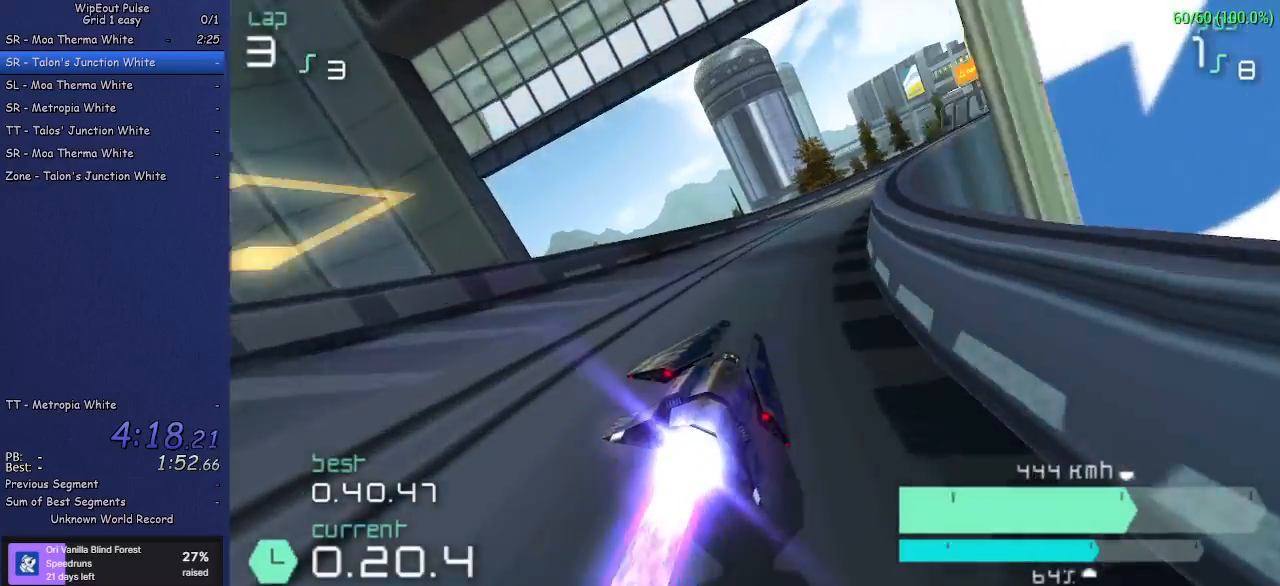
{"buttons": ["R2"], "left_stick": "right", "events": [[117, "left_stick", "center"], [200, "left_stick", "up-right"], [367, "left_stick", "center"], [450, "left_stick", "right"]]}
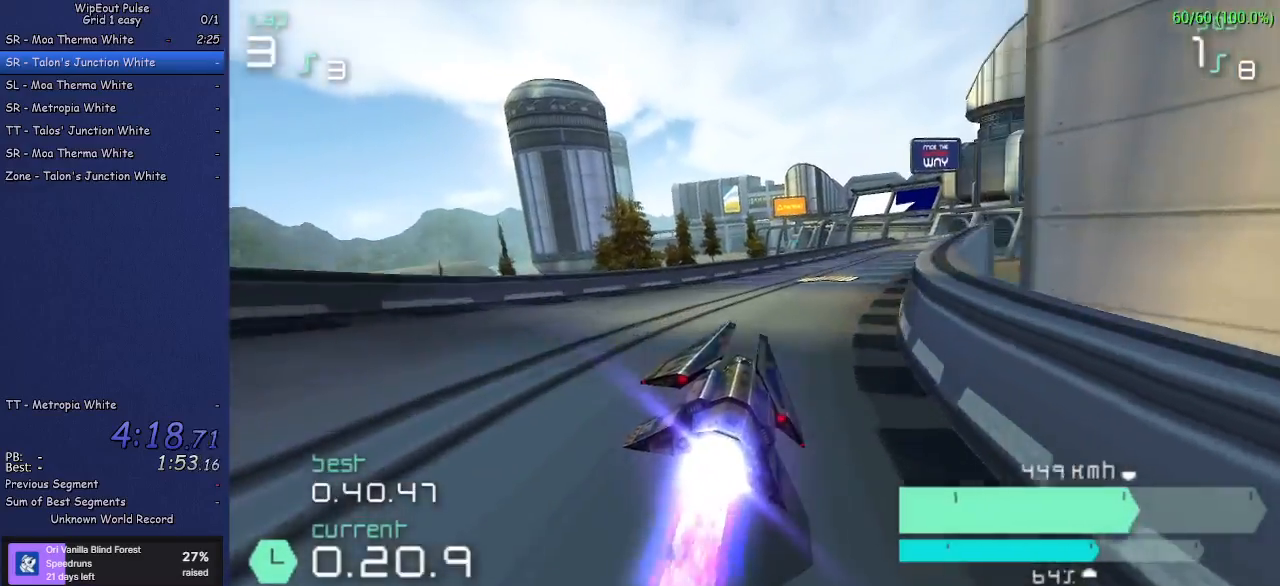
{"buttons": ["R2"], "left_stick": "center", "events": [[350, "left_stick", "center"]]}
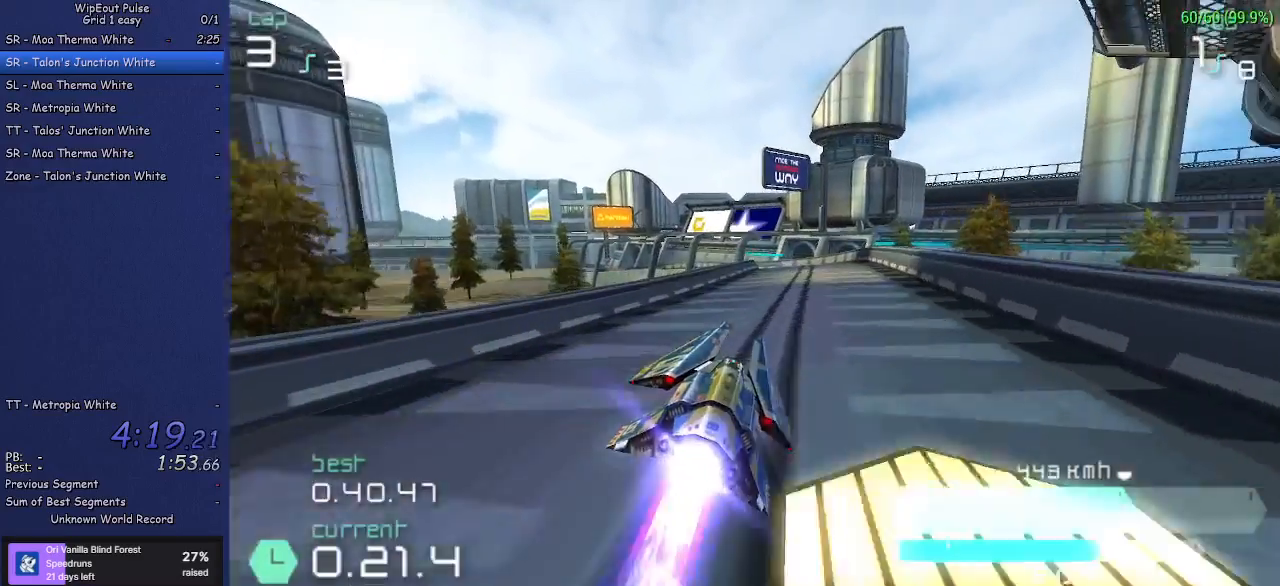
{"buttons": ["R2"], "left_stick": "left", "events": [[367, "left_stick", "left"]]}
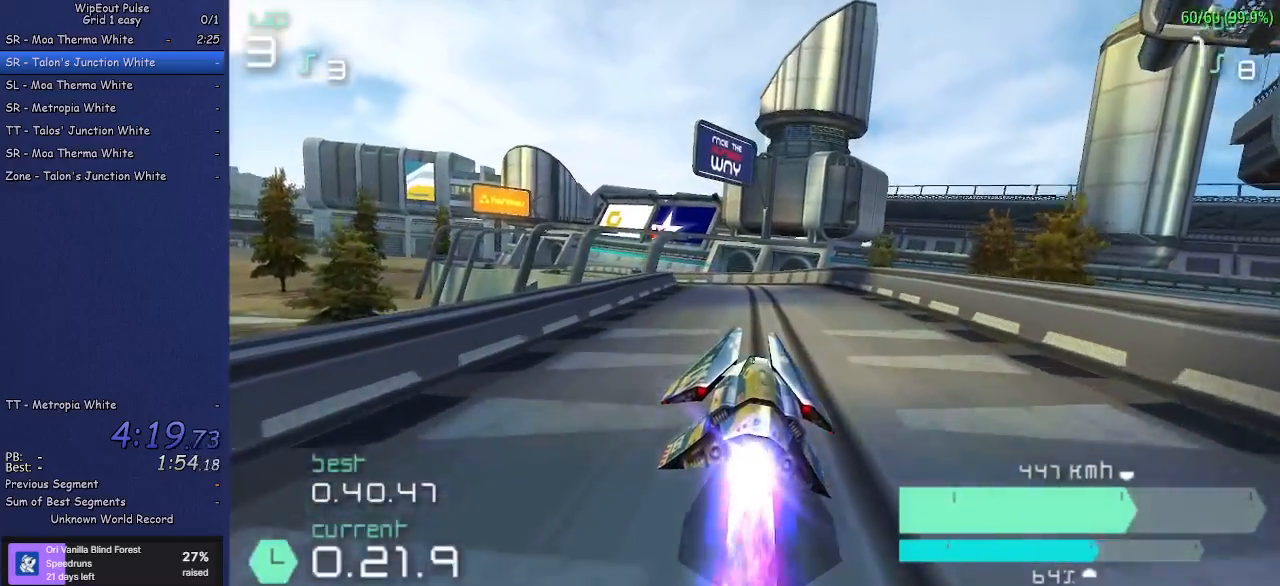
{"buttons": ["R2"], "left_stick": "left", "events": [[33, "left_stick", "center"], [167, "left_stick", "left"], [300, "left_stick", "center"], [467, "left_stick", "left"]]}
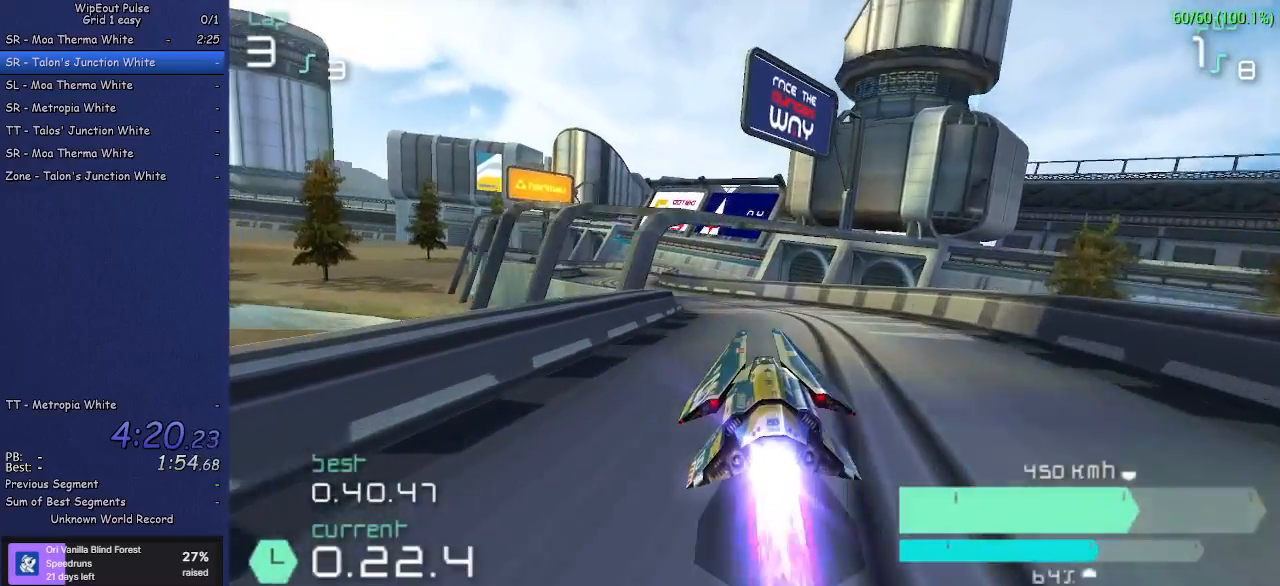
{"buttons": ["R2"], "left_stick": "center", "events": [[250, "left_stick", "center"], [367, "left_stick", "left"], [500, "left_stick", "center"]]}
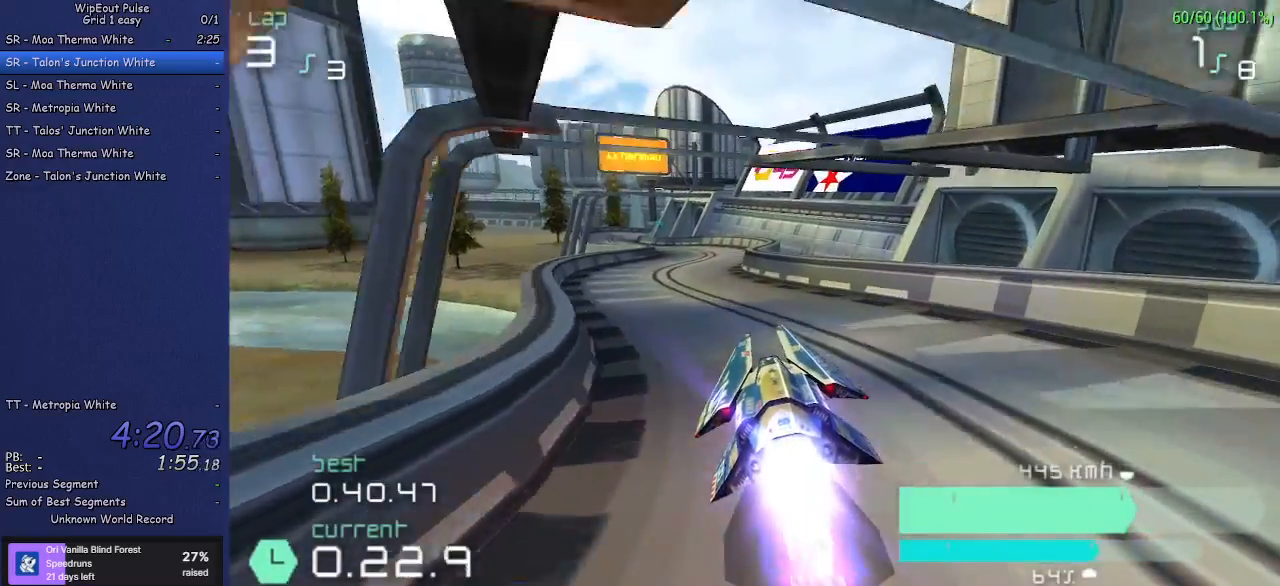
{"buttons": ["R2"], "left_stick": "left", "events": [[283, "left_stick", "left"], [383, "left_stick", "center"], [500, "left_stick", "left"]]}
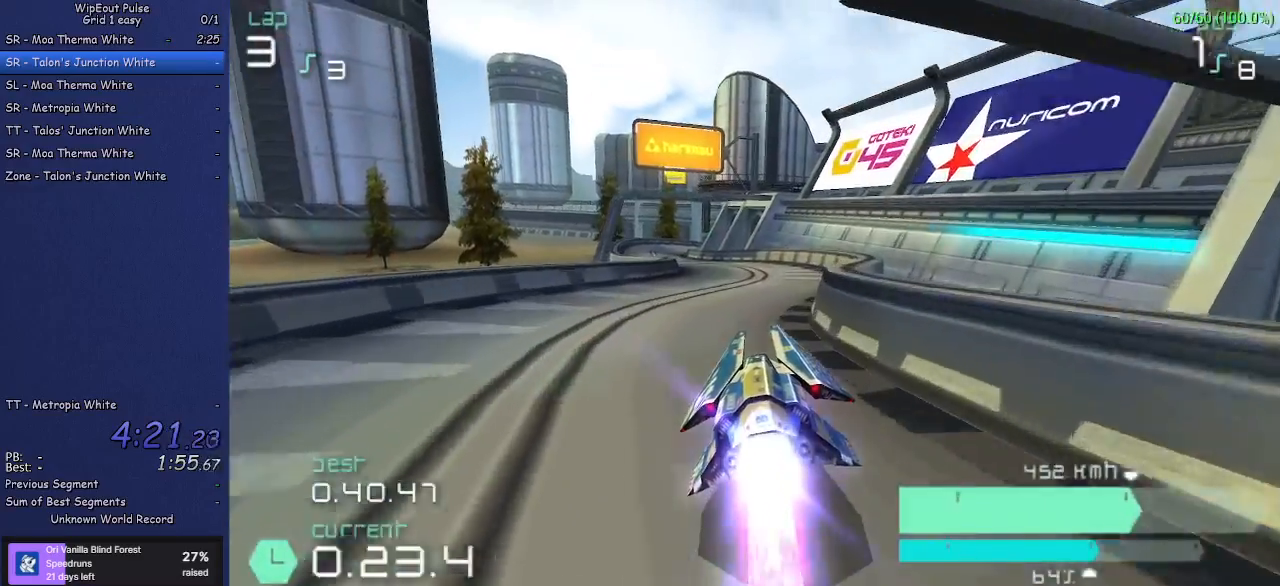
{"buttons": ["R2"], "left_stick": "left", "events": [[183, "left_stick", "center"], [400, "left_stick", "left"]]}
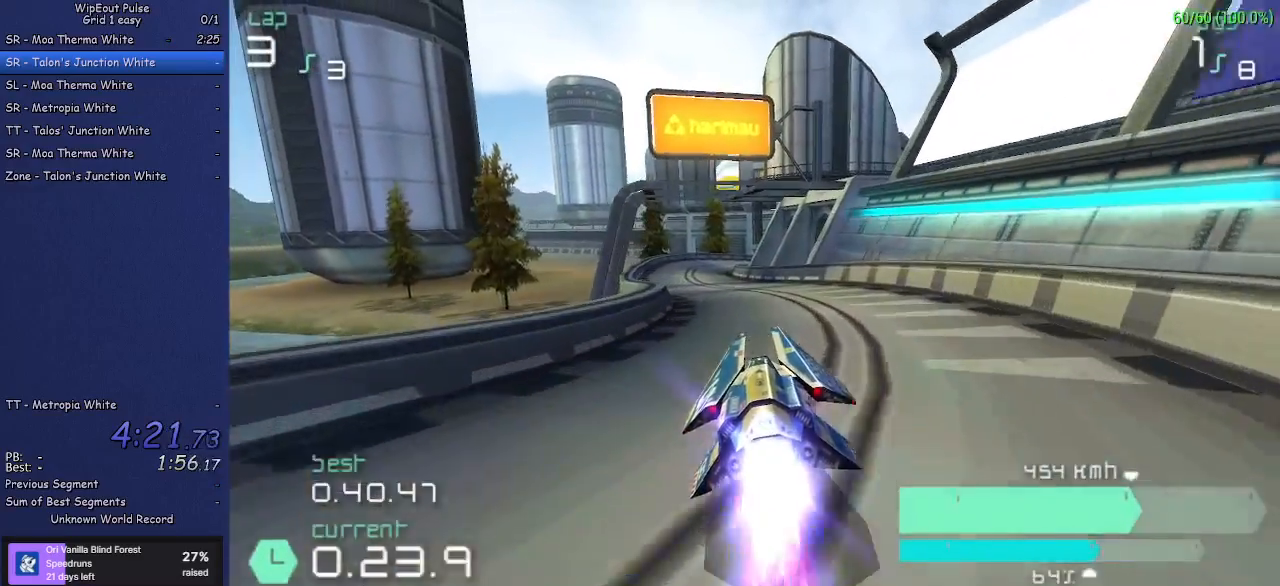
{"buttons": ["R2"], "left_stick": "center", "events": [[50, "left_stick", "center"], [133, "left_stick", "left"], [300, "left_stick", "center"]]}
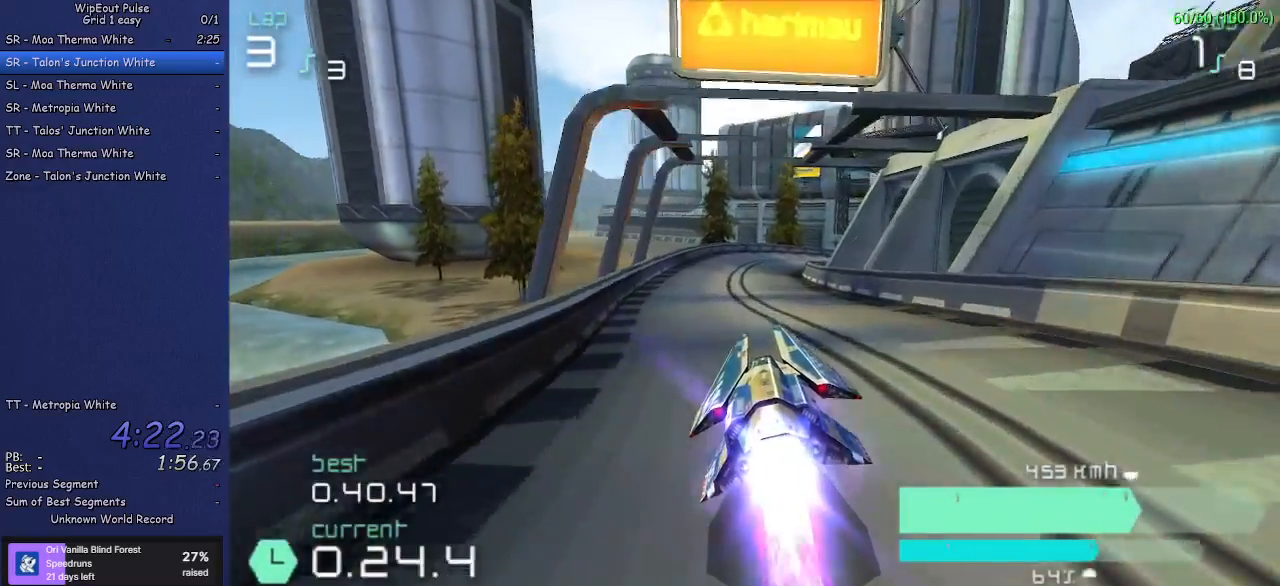
{"buttons": ["R2"], "left_stick": "center", "events": [[200, "left_stick", "up-right"], [383, "left_stick", "center"]]}
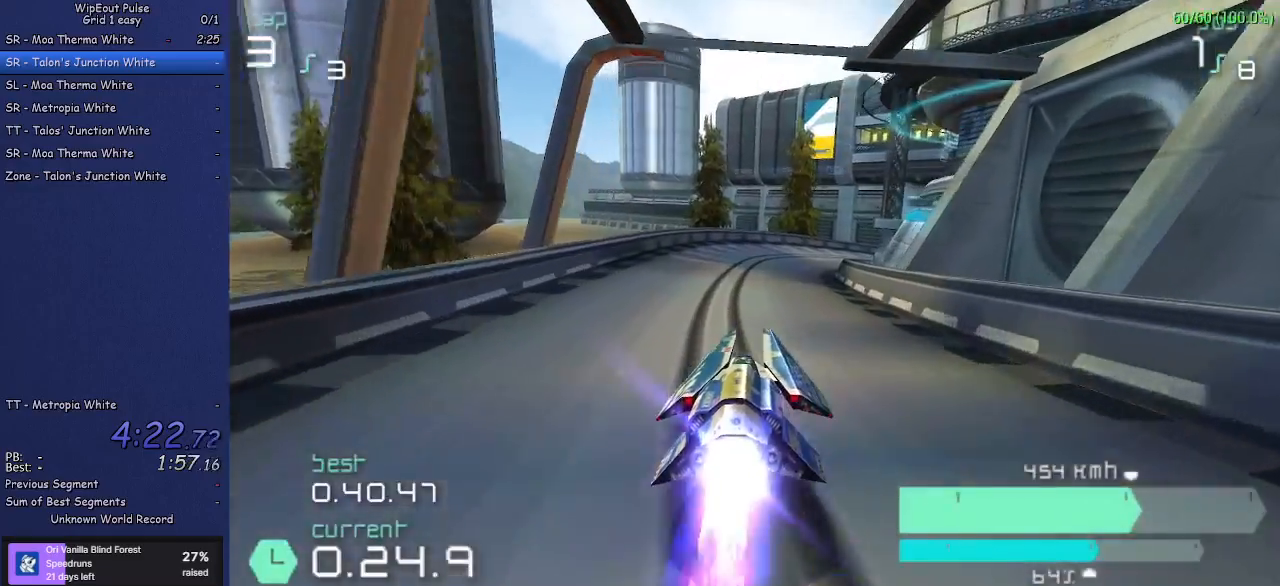
{"buttons": ["R2"], "left_stick": "up-right", "events": [[117, "left_stick", "right"], [333, "left_stick", "center"], [417, "left_stick", "right"], [500, "left_stick", "up-right"]]}
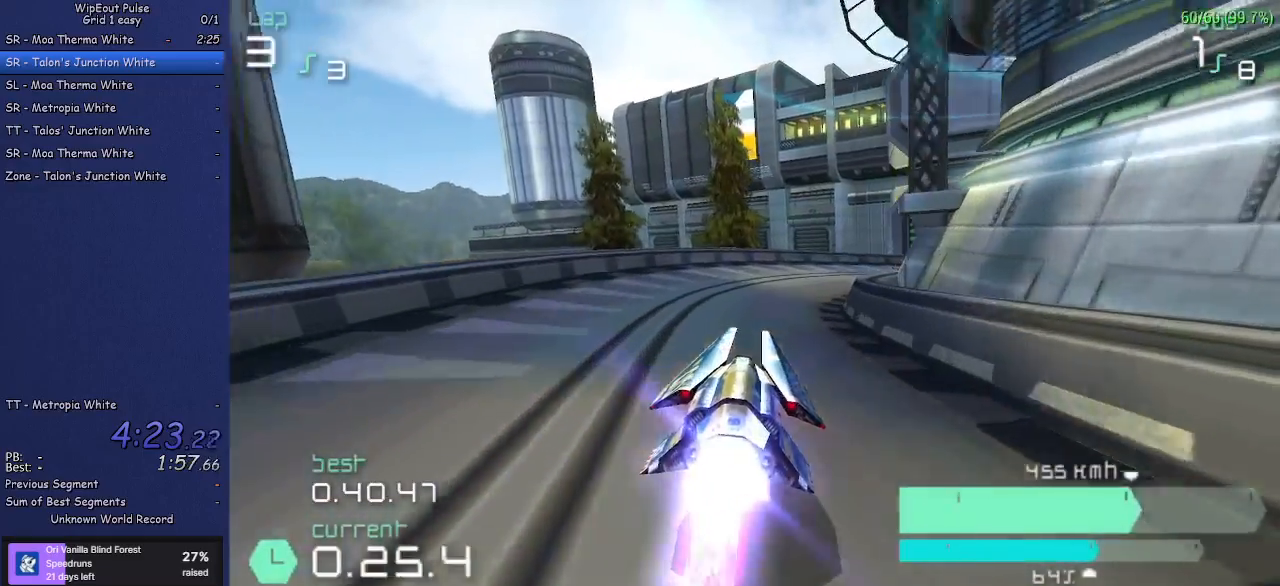
{"buttons": ["R2"], "left_stick": "up-right", "events": []}
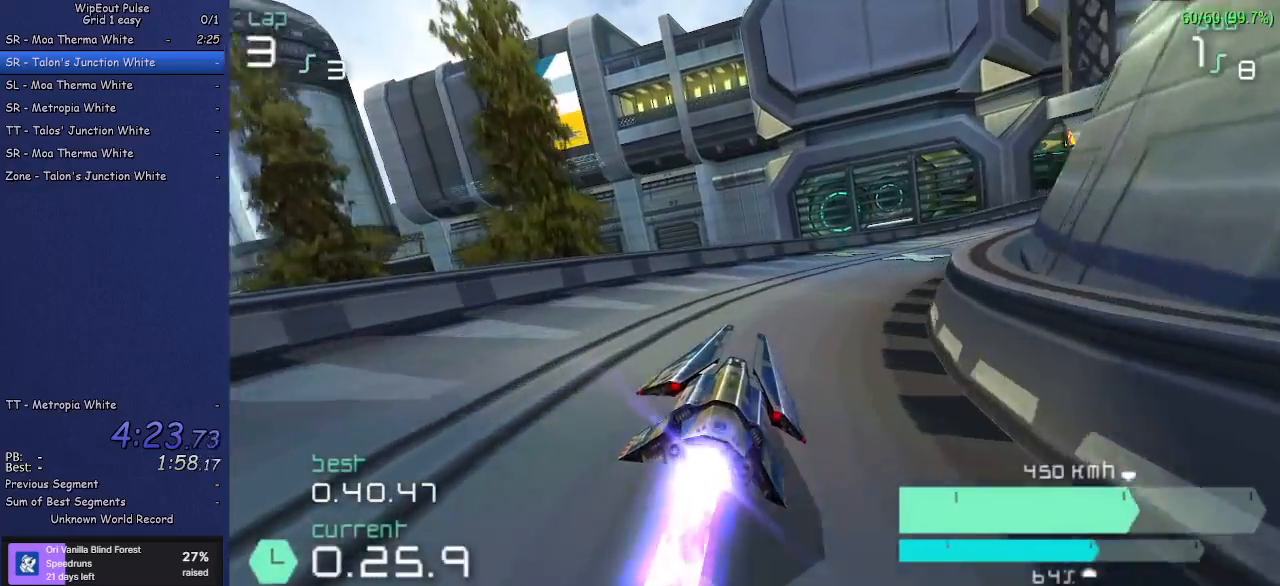
{"buttons": ["R2"], "left_stick": "center", "events": [[300, "left_stick", "center"]]}
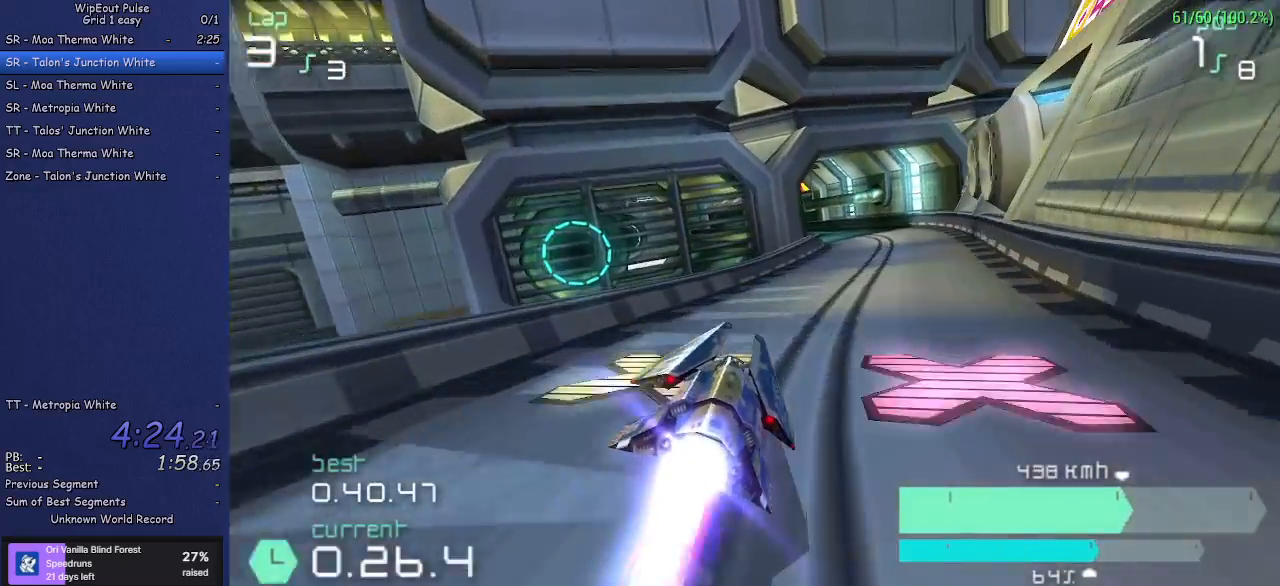
{"buttons": ["R2"], "left_stick": "center", "events": [[50, "left_stick", "right"], [333, "left_stick", "center"]]}